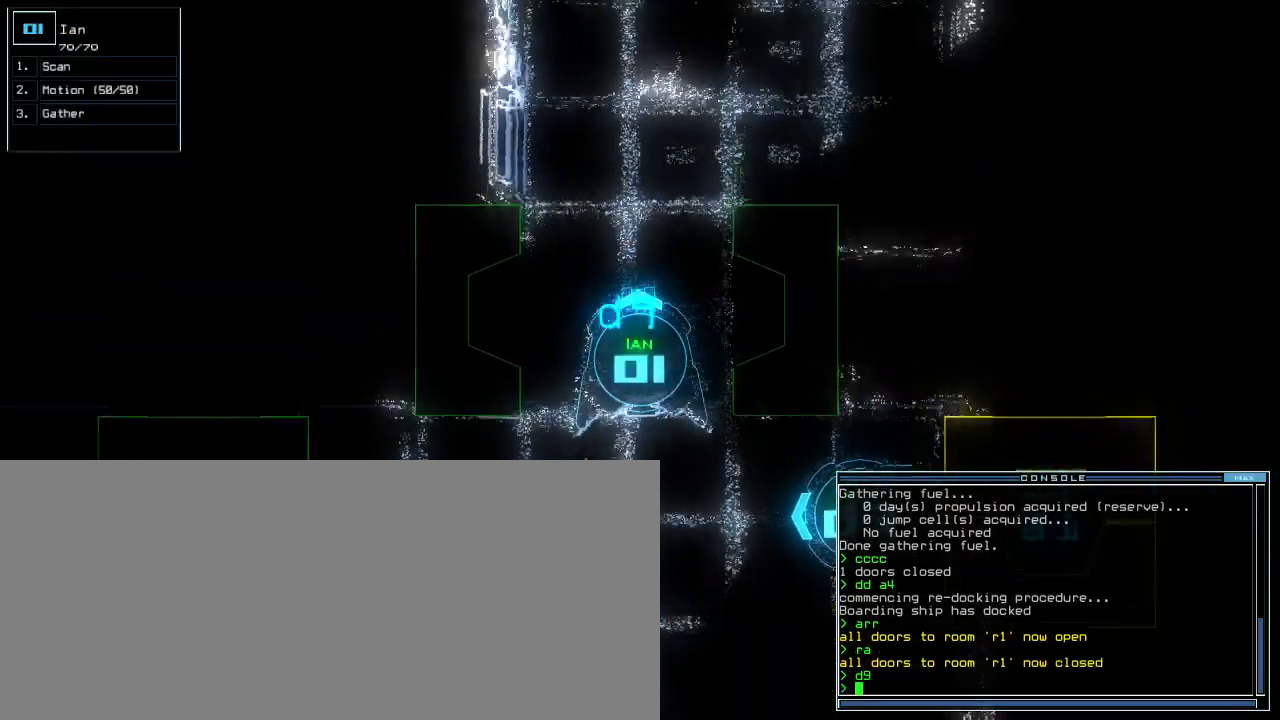
Gameplay with keyboard; each line is a JSON object with the keys held at the frame after it. "events" lists presses ("down") and releases ("up") of ".", "0", "1", "2", "3", "4", "5", "6", "7", "8", "9", "a", "b", "backspace", "c", "caps_lock", "comma", "ctrl_l", "ctrl_r", "d", "down", "e", "equals", "escape", "f", "g", "h", "i", "j", "k", "l", "left", "m", "minus", "n", "o", "p", "q", "quote", "r", "return", "right", "s", "semicolon", "shift_l", "shift_r", "space", "t", "tab", "tilde", "u", "up", "v", "w", "x", "y" and "z" between this image and that frame as [ms after this image, input, new state], when the widget could be followed in between. No other keys are recorded. Mouse input is not recorded. Not read: other_keys.
{"keys": ["up"], "events": [[320, "c", "down"], [320, "v", "down"], [380, "s", "down"], [380, "v", "up"], [400, "c", "up"], [460, "s", "up"]]}
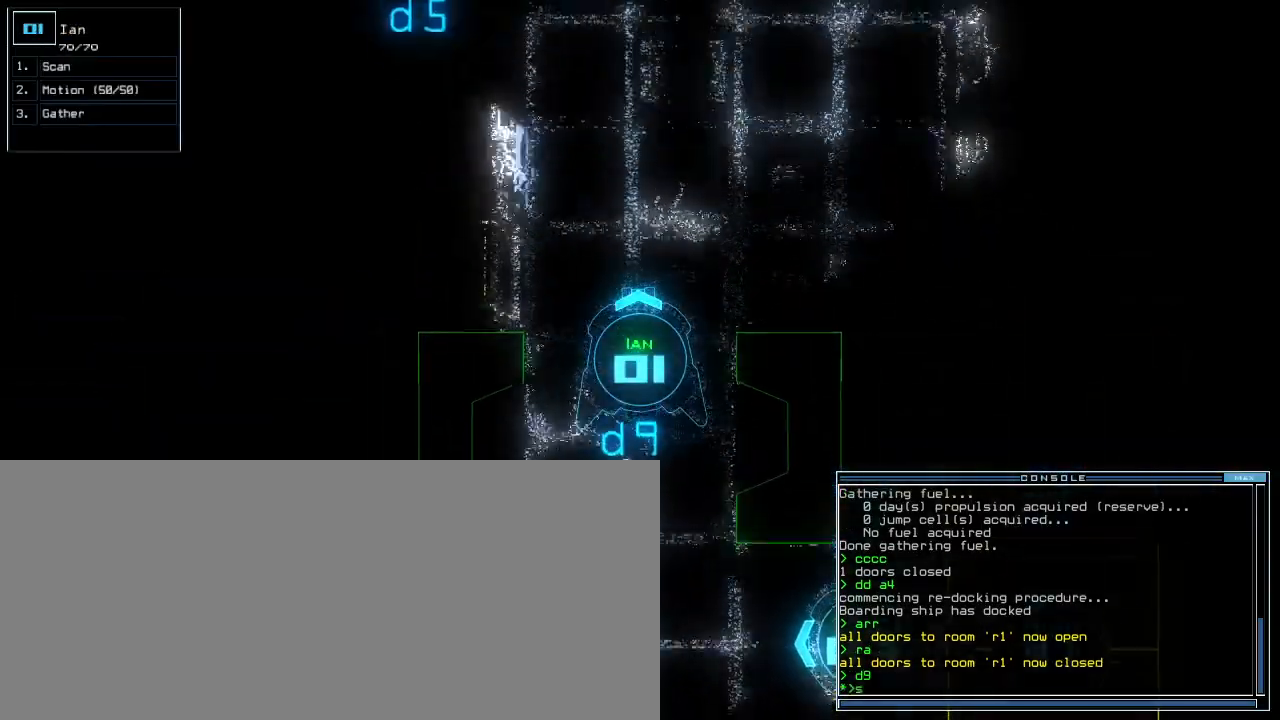
{"keys": [], "events": [[40, "up", "up"], [60, "c", "down"], [140, "c", "up"], [440, "return", "down"], [500, "return", "up"]]}
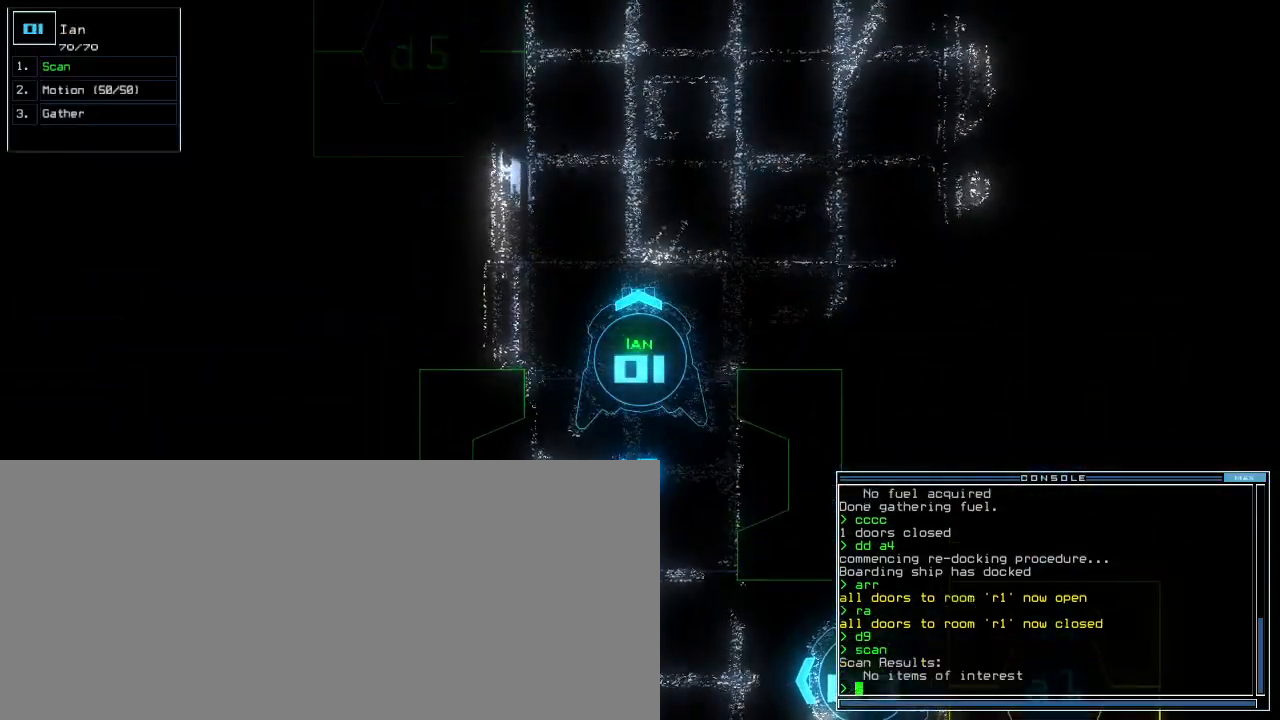
{"keys": ["up"], "events": [[200, "up", "down"], [340, "right", "down"], [460, "right", "up"]]}
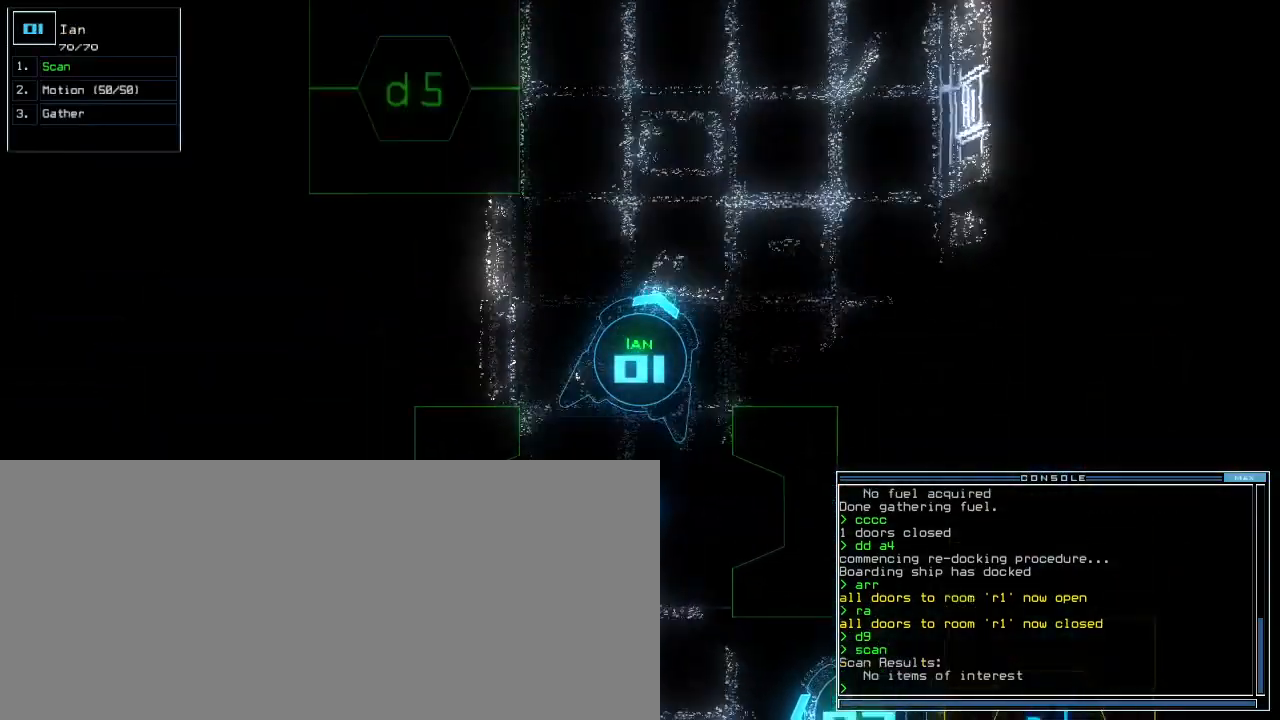
{"keys": [], "events": [[140, "left", "down"], [260, "left", "up"], [300, "up", "up"], [360, "d", "down"], [440, "d", "up"]]}
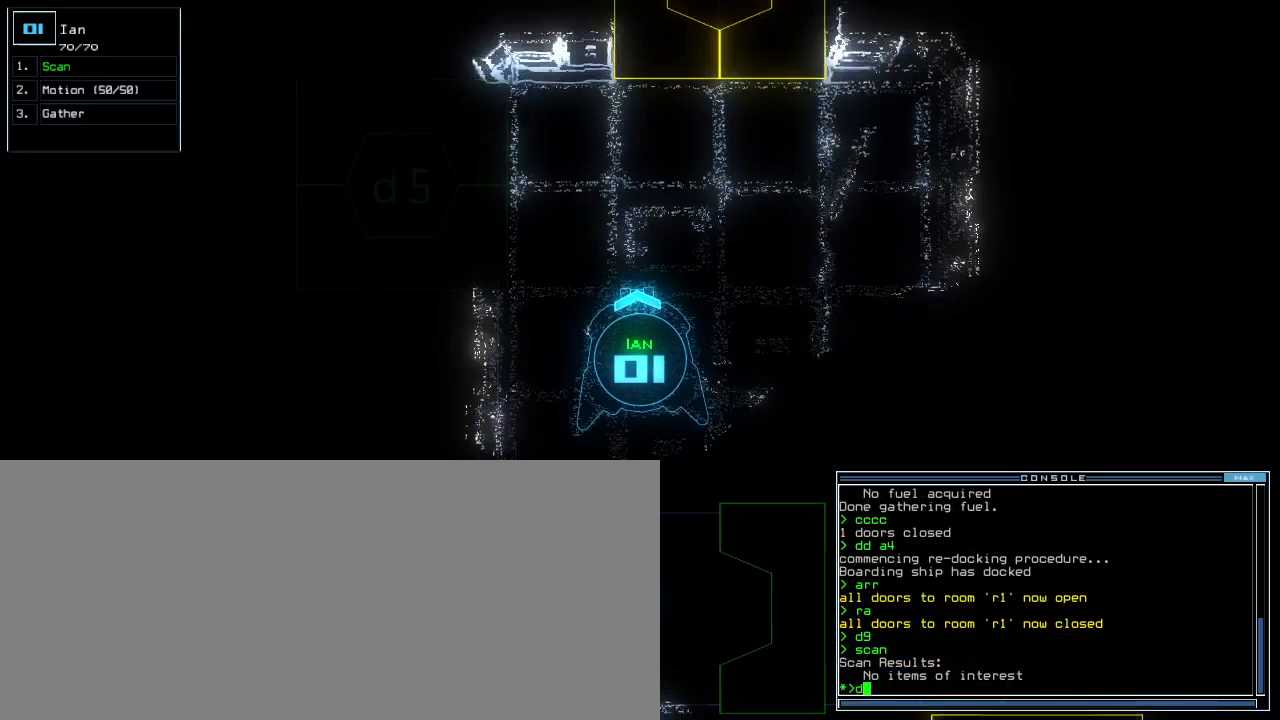
{"keys": [], "events": [[260, "5", "down"], [340, "5", "up"], [340, "space", "down"], [400, "space", "up"]]}
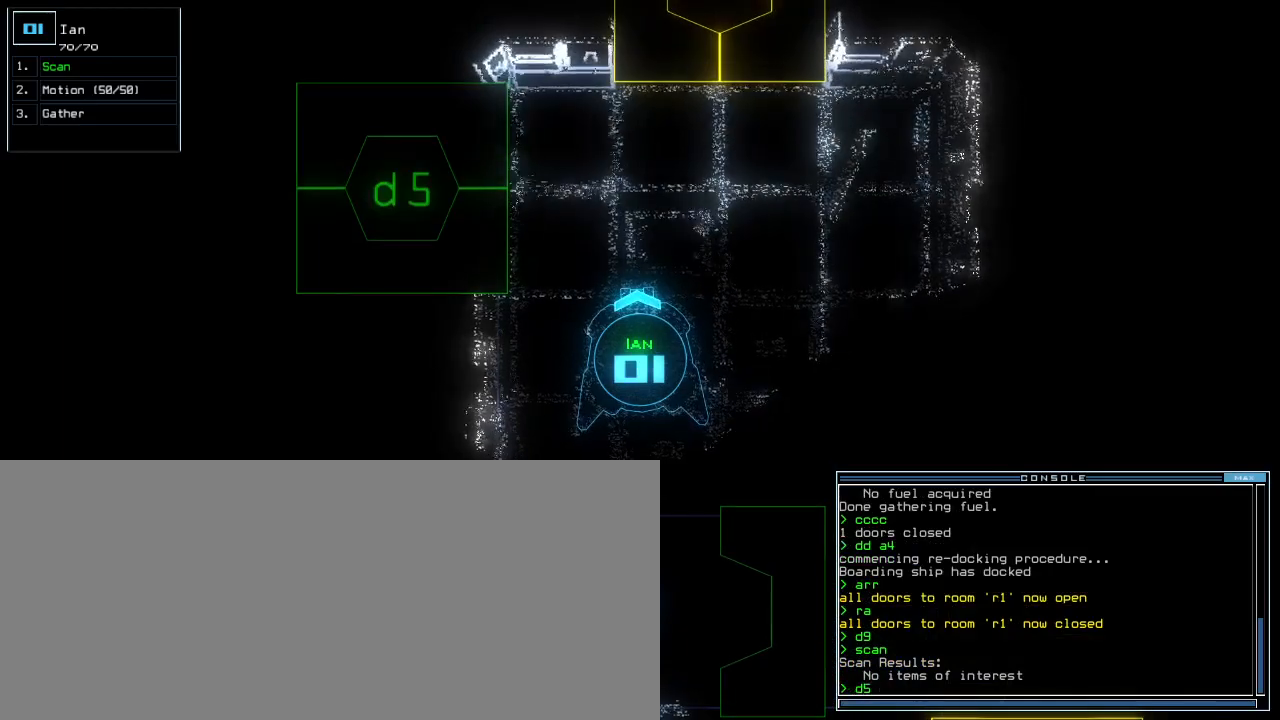
{"keys": ["space"], "events": [[20, "d", "down"], [100, "d", "up"], [220, "5", "down"], [300, "return", "down"], [340, "5", "up"], [360, "return", "up"], [440, "space", "down"]]}
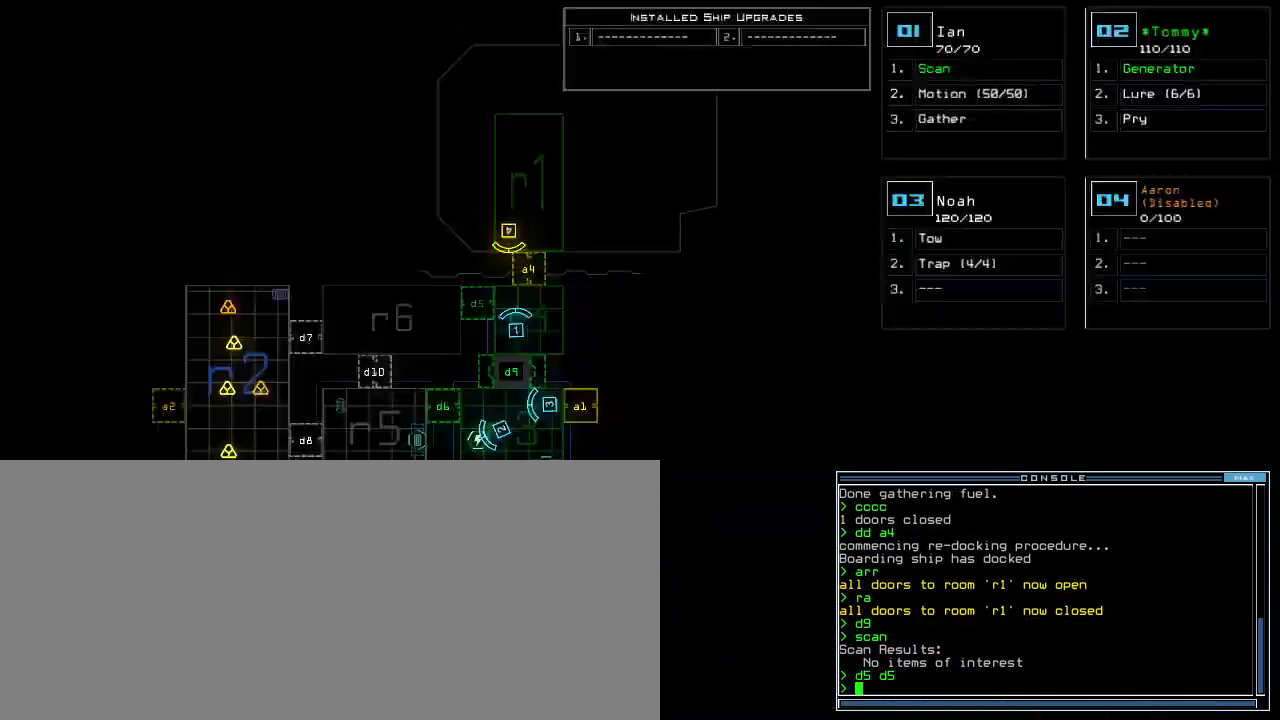
{"keys": ["up"], "events": [[60, "space", "up"], [340, "up", "down"], [360, "space", "down"], [460, "space", "up"]]}
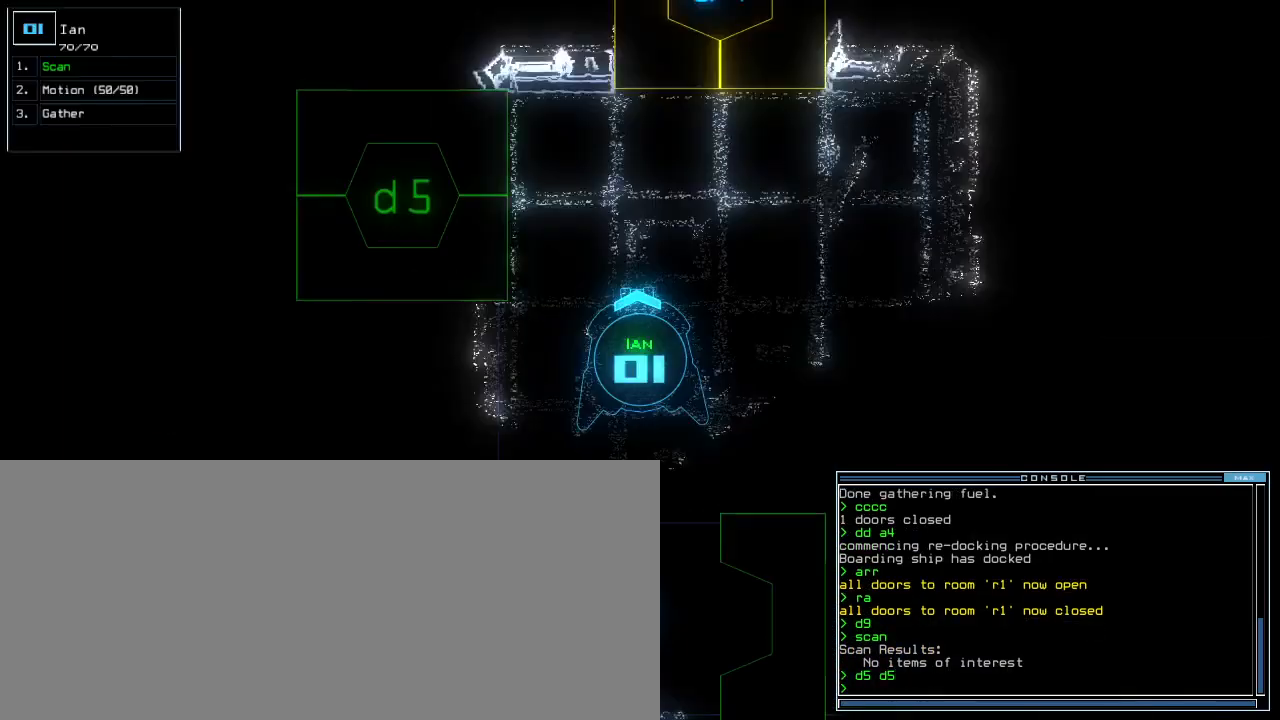
{"keys": ["left", "up"], "events": [[360, "left", "down"]]}
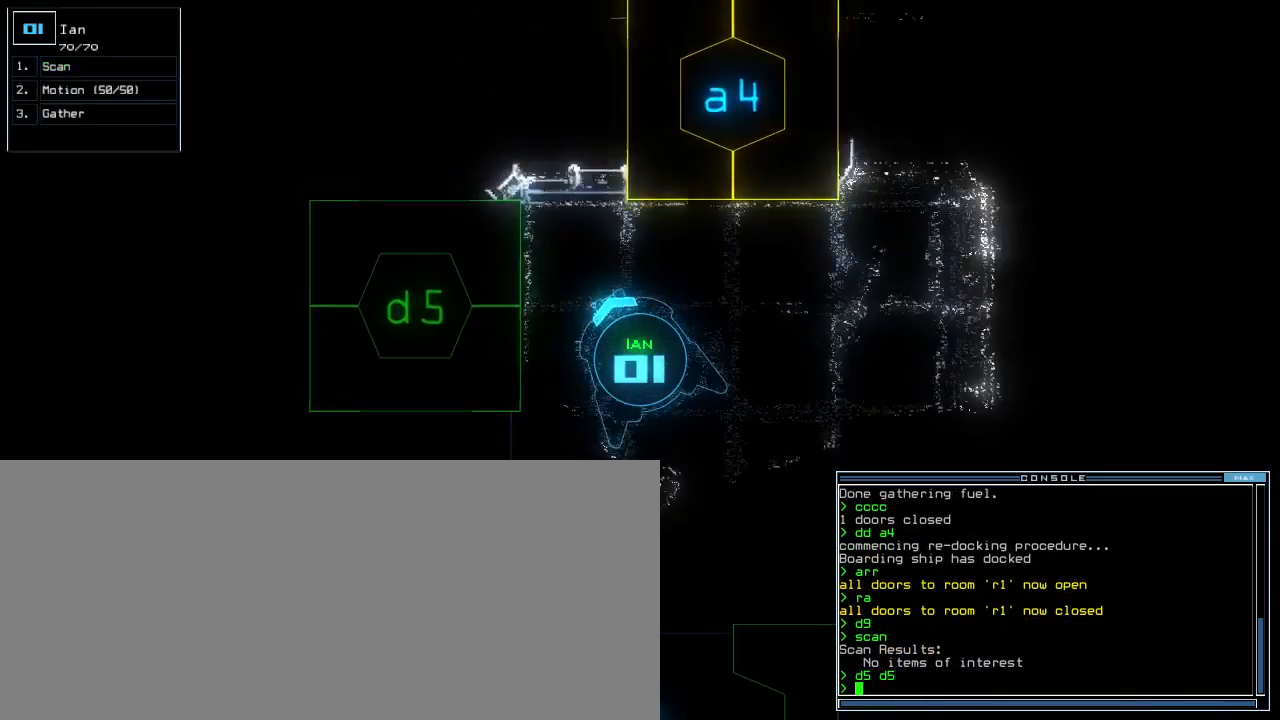
{"keys": ["5"], "events": [[220, "d", "down"], [300, "d", "up"], [340, "up", "up"], [360, "left", "up"], [460, "5", "down"]]}
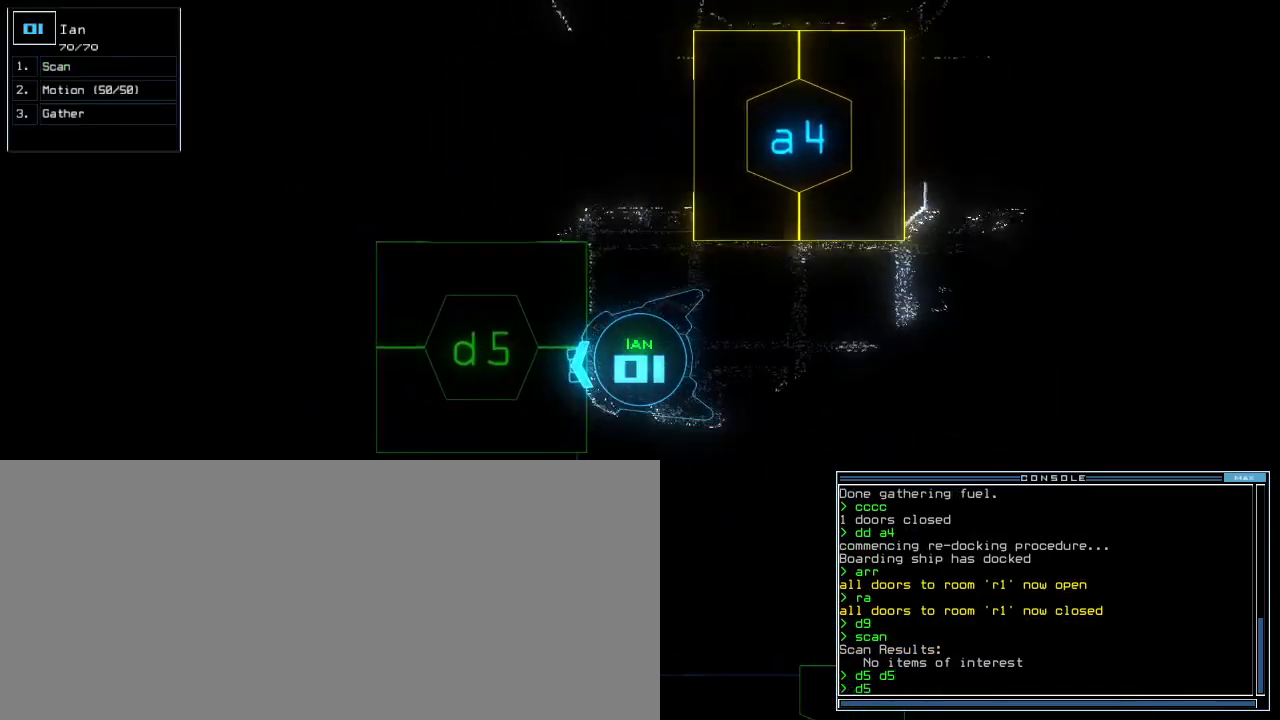
{"keys": ["up"], "events": [[40, "5", "up"], [80, "return", "down"], [140, "return", "up"], [260, "up", "down"]]}
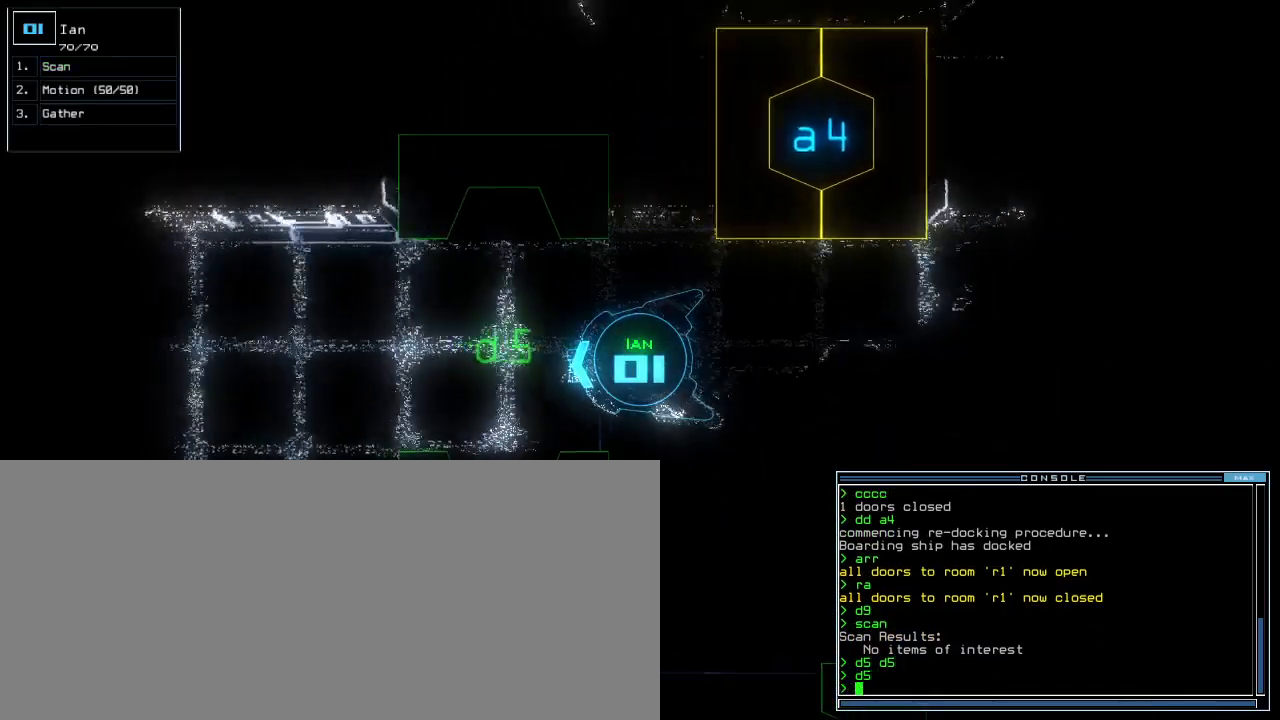
{"keys": [], "events": [[340, "up", "up"]]}
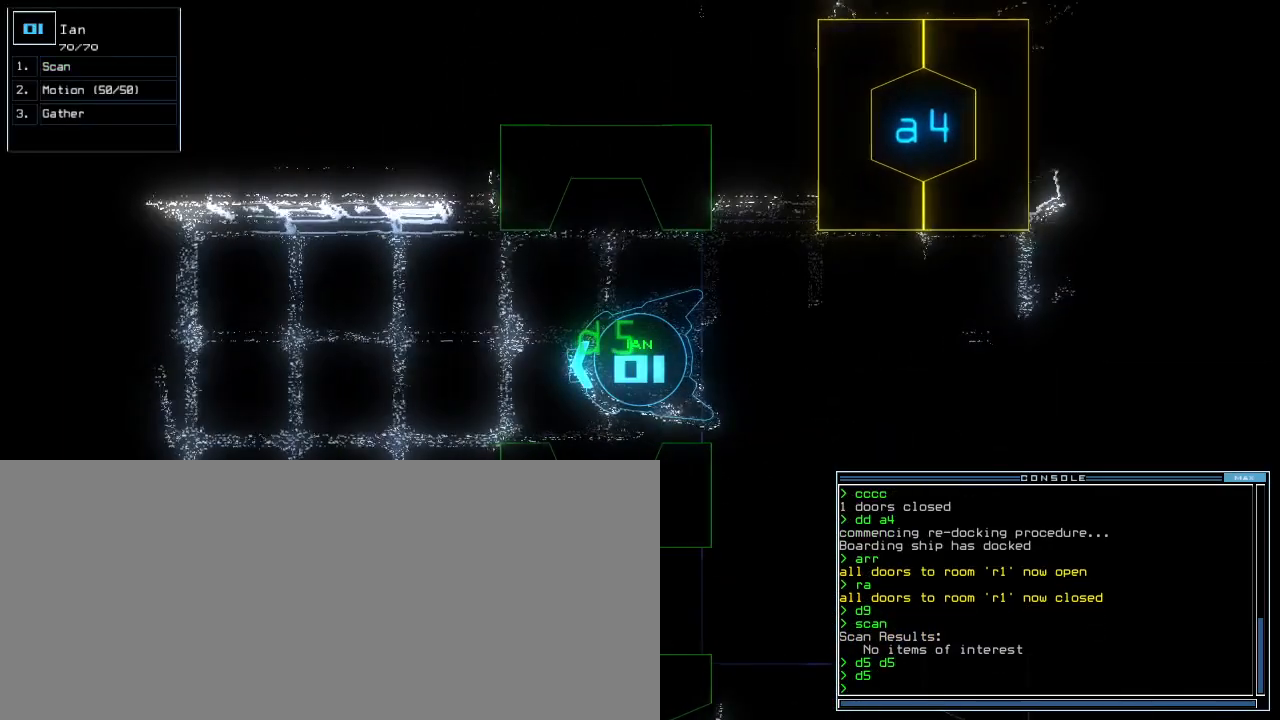
{"keys": [], "events": []}
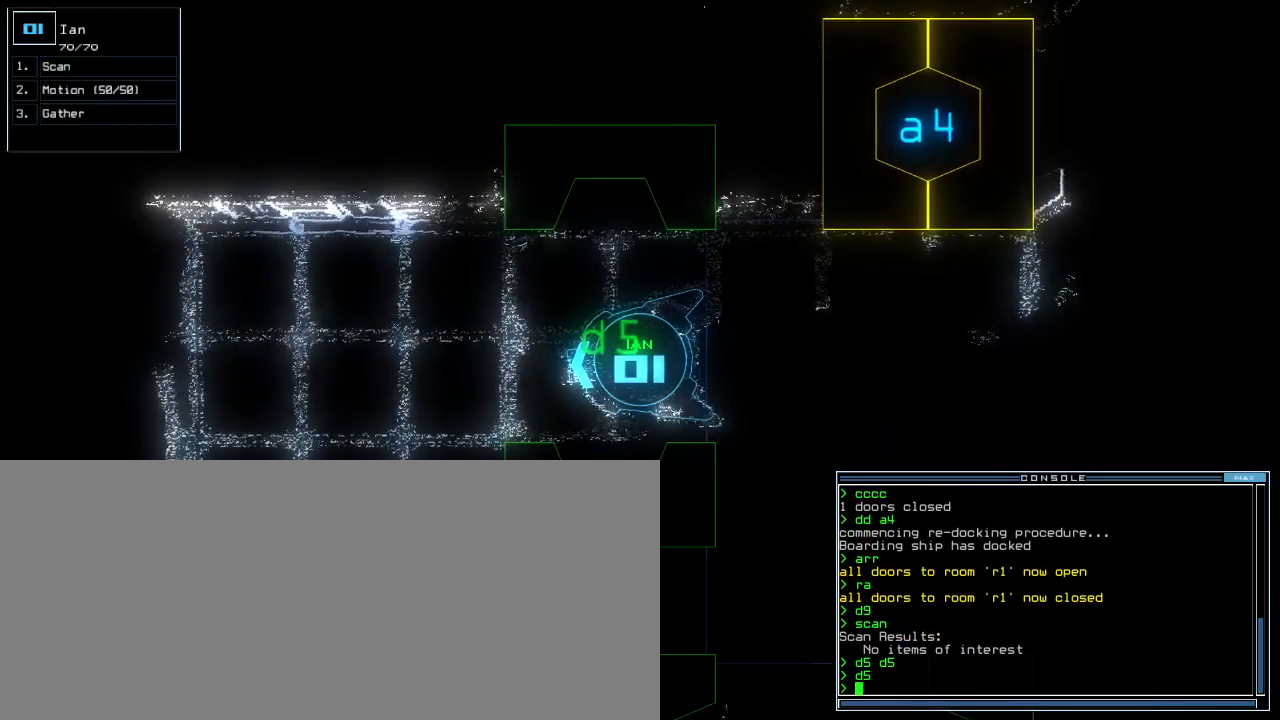
{"keys": ["up"], "events": [[500, "up", "down"]]}
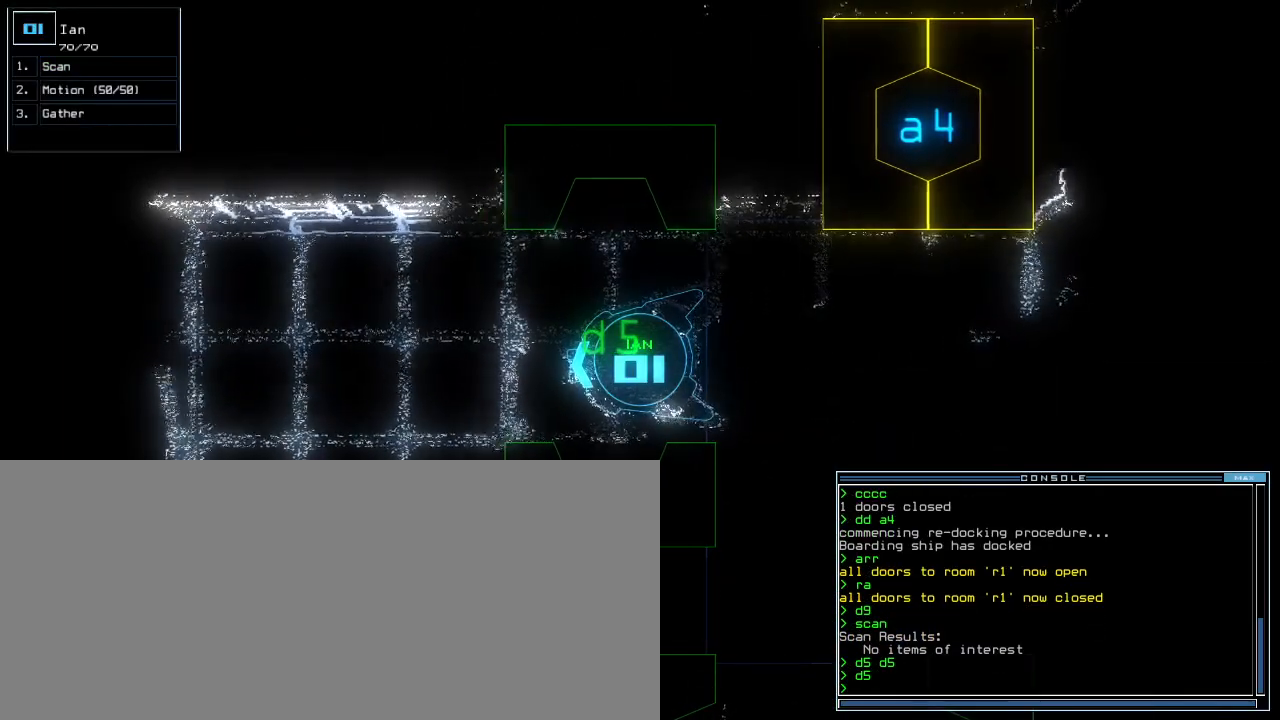
{"keys": [], "events": [[60, "up", "up"], [340, "up", "down"], [420, "up", "up"]]}
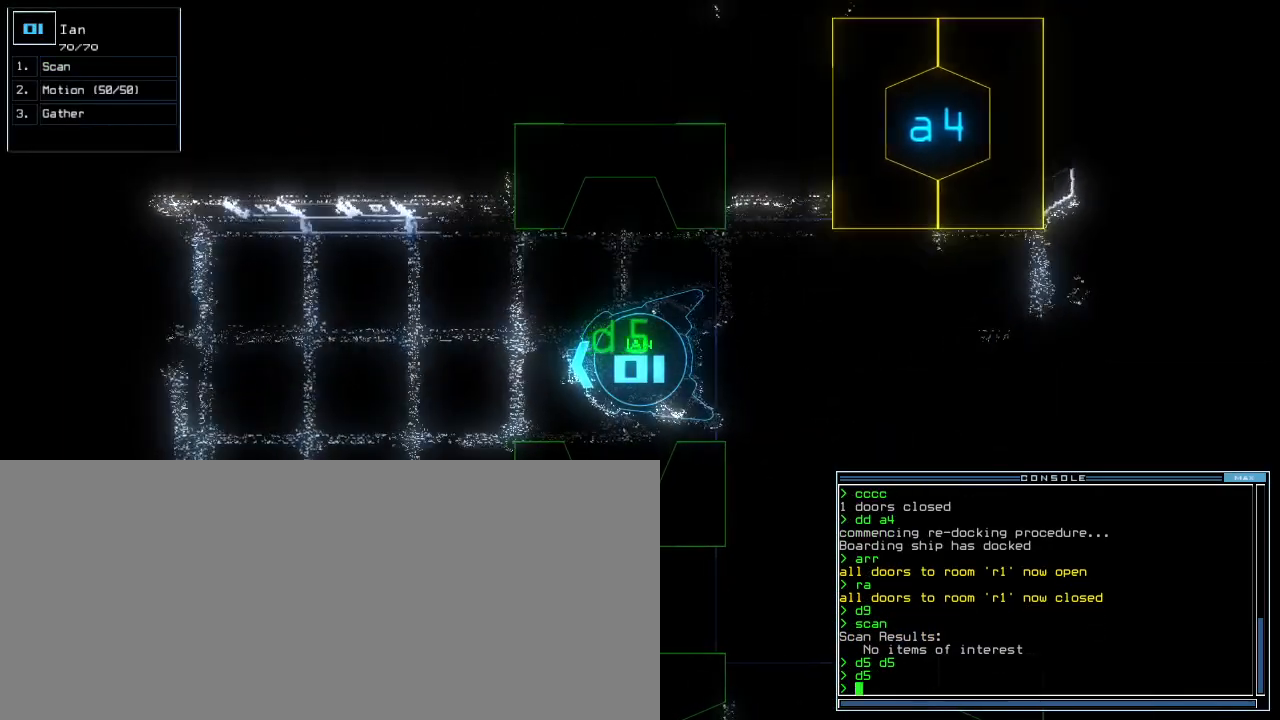
{"keys": [], "events": []}
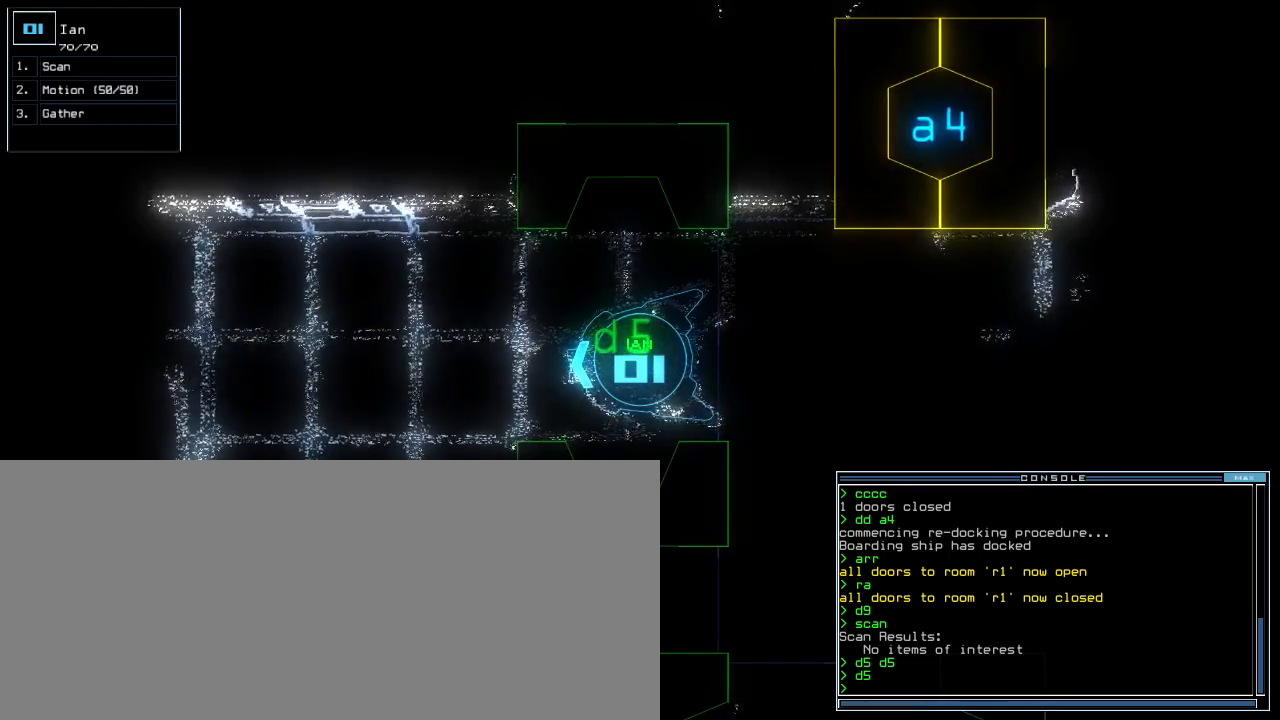
{"keys": [], "events": [[300, "right", "down"], [360, "right", "up"]]}
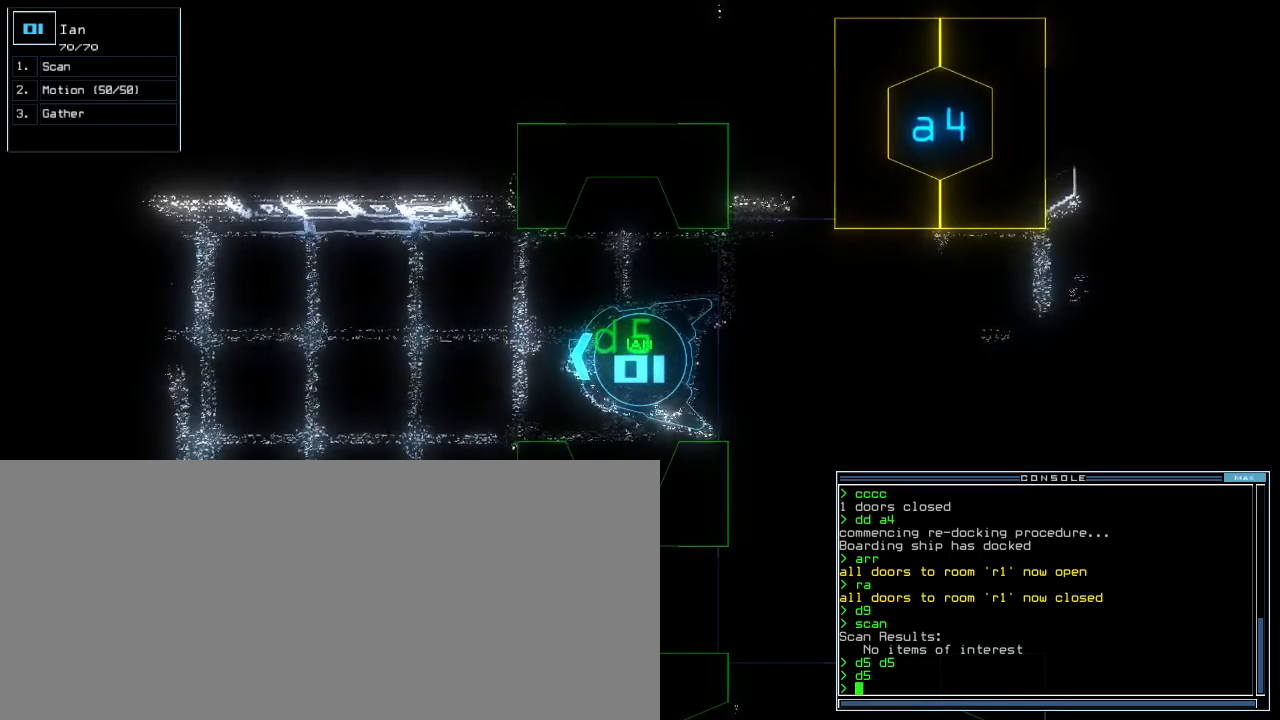
{"keys": [], "events": [[160, "space", "down"], [260, "space", "up"]]}
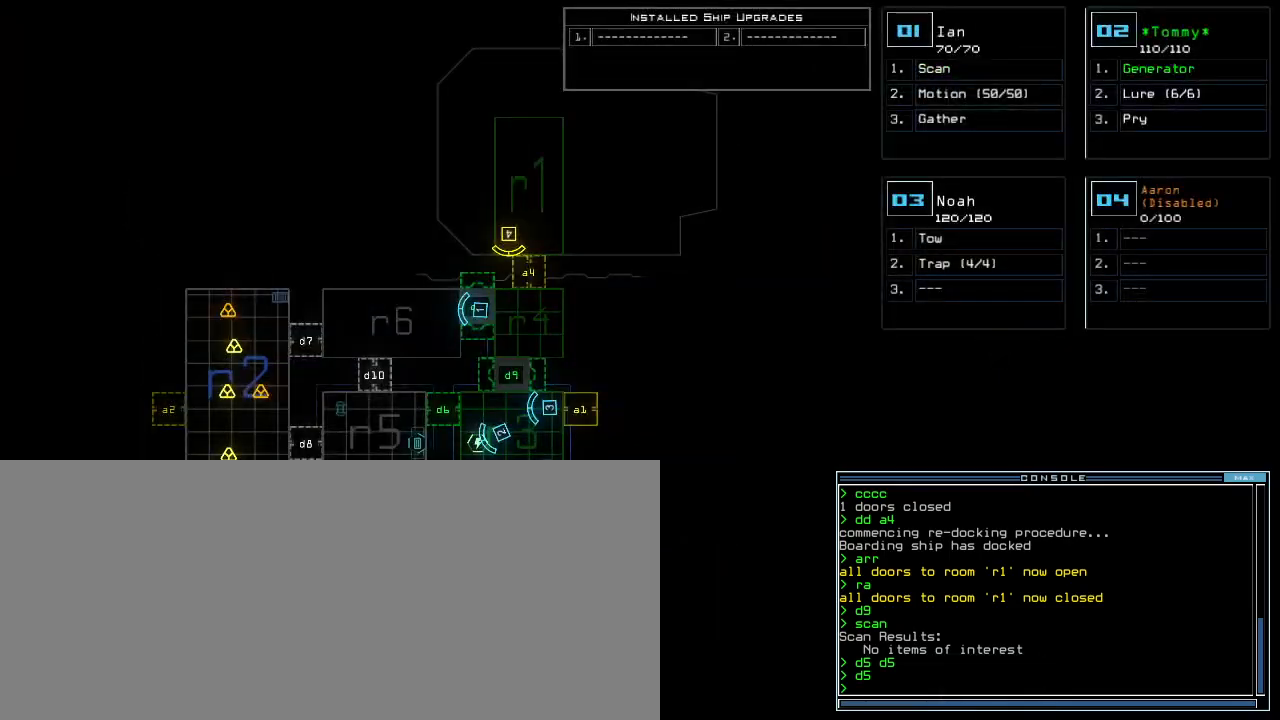
{"keys": [], "events": [[140, "space", "down"], [220, "space", "up"], [240, "up", "down"], [320, "up", "up"], [380, "up", "down"], [440, "up", "up"]]}
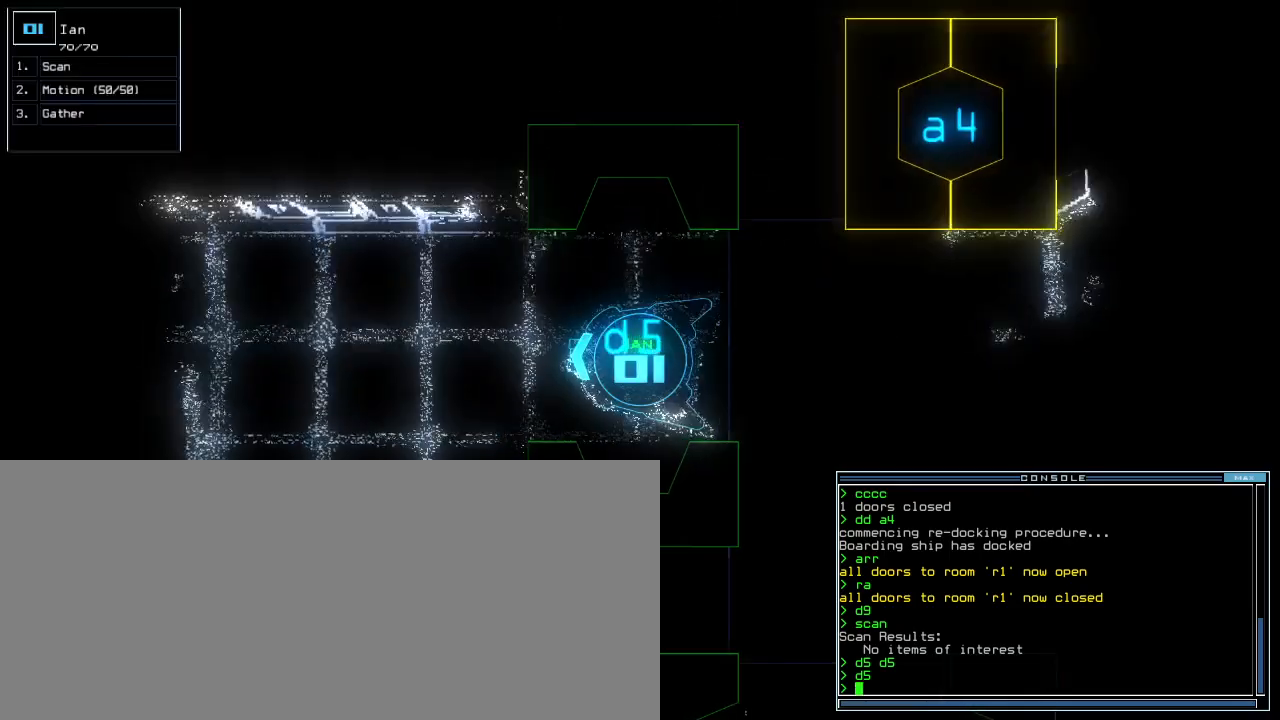
{"keys": [], "events": [[60, "up", "down"], [80, "up", "up"], [120, "s", "down"], [180, "s", "up"], [280, "c", "down"], [360, "c", "up"]]}
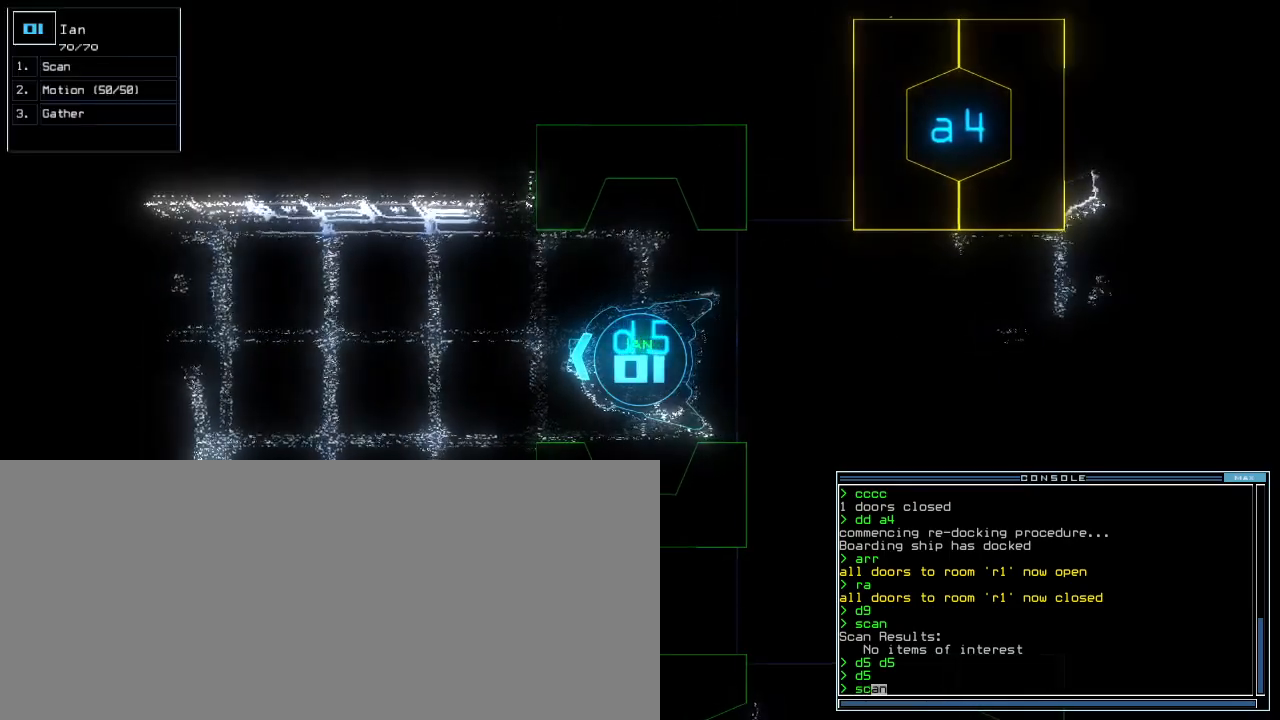
{"keys": ["up"], "events": [[180, "up", "down"], [420, "left", "down"], [500, "left", "up"]]}